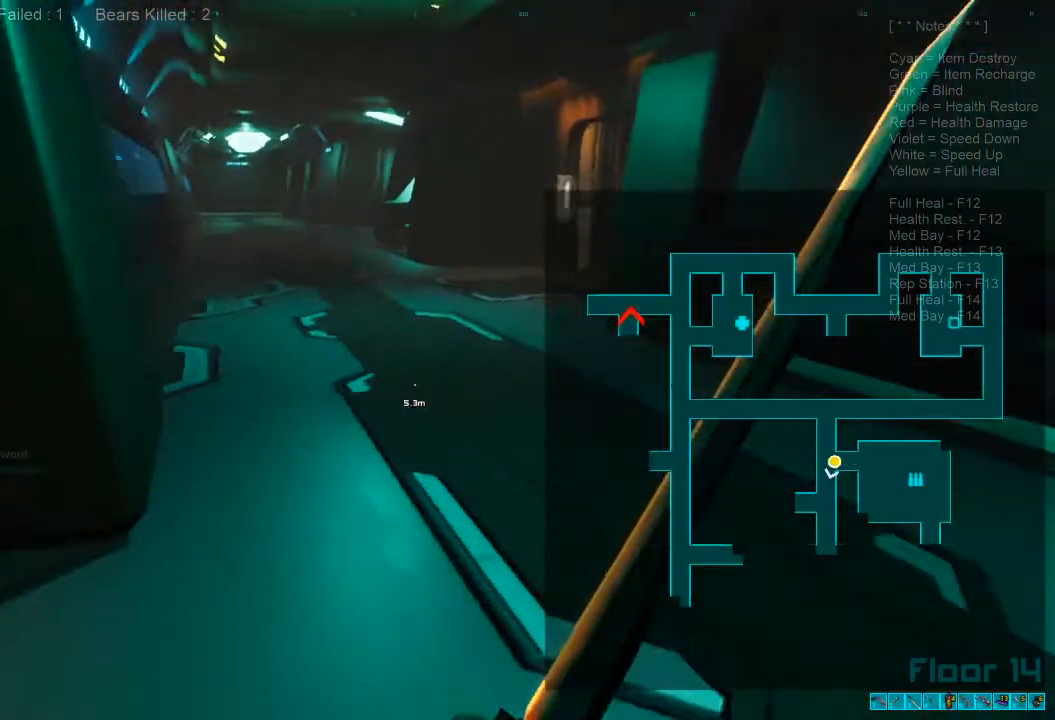
Gameplay with keyboard and mouse; each line is a JSON object with the keys and mouse buttons held at the frame after it. "events" lists presses ("down") and releases ("up") of "1", "2", "3", "4", "a", "alt", "c", "caps_lock", "ctrl", "d", "e", "f", "q", "r", "s", "shift", "space", "super", "tab", "tilde", "v", "w", "x", "z", "mouse_left", "mouse_wheel", "mouse_right", "mouse_mb4" and "mouse_mb5" between this image and that frame as [ms after this image, input, new state], when the widget could be followed in between. "mouse_left", "mouse_wheel", "mouse_right", "mouse_mb4", "mouse_mb5" = the "left", "wheel", "right", "mb4", "mb5" buttons of the "mouse" list. No other keys are recorded. "wheel" means that the mouse wheel is clicked or scrolled. Mouse movement is not recorded.
{"keys": ["caps_lock", "w"], "mouse": [], "events": [[434, "caps_lock", "down"]]}
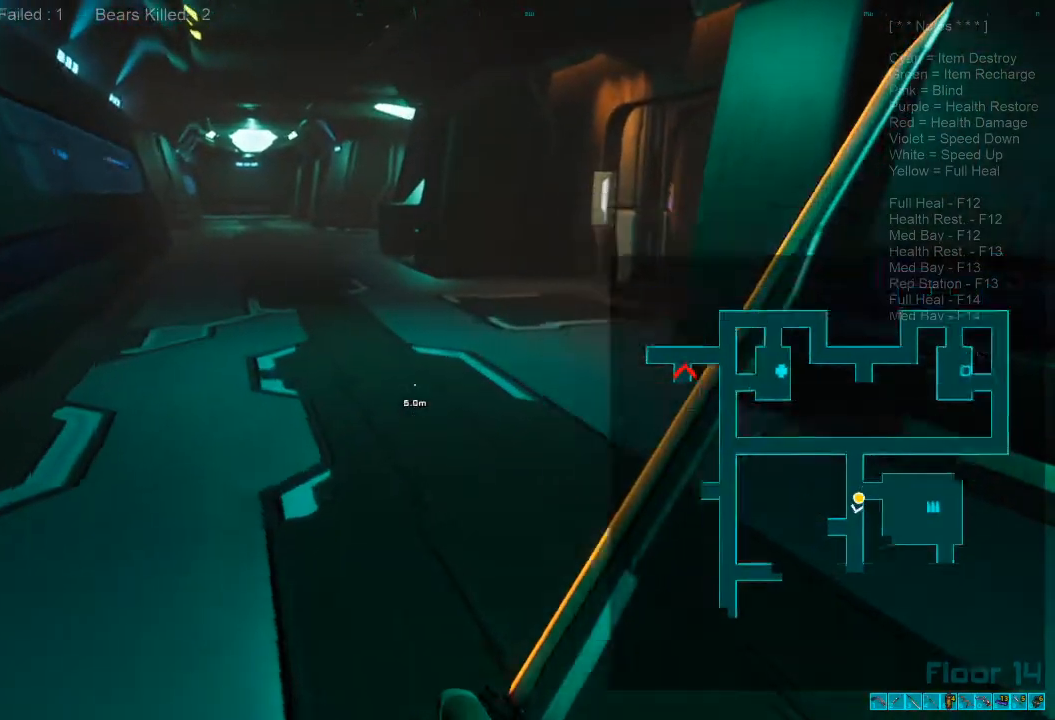
{"keys": ["1", "w"], "mouse": [], "events": [[67, "caps_lock", "up"], [467, "1", "down"]]}
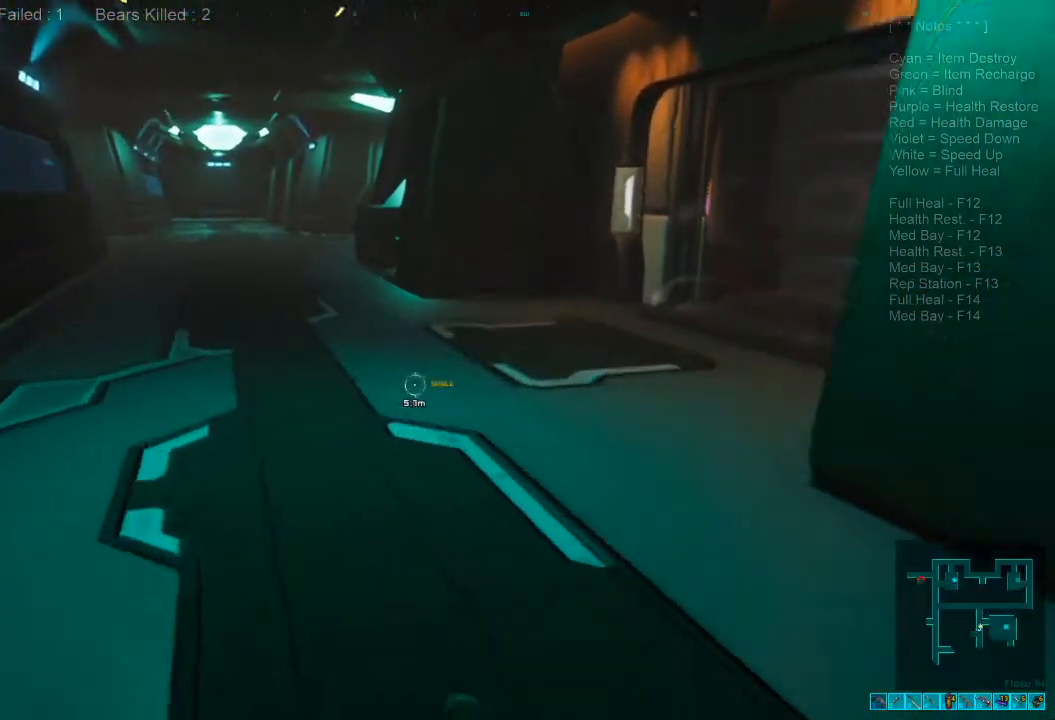
{"keys": ["w"], "mouse": [], "events": [[100, "1", "up"]]}
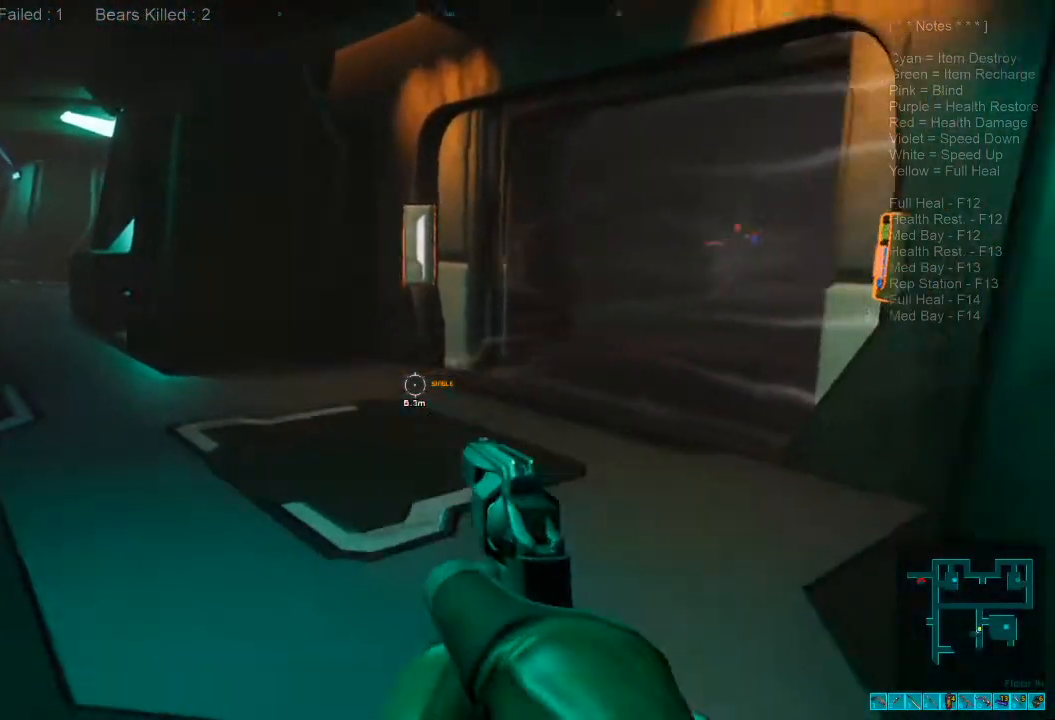
{"keys": ["a", "w"], "mouse": [], "events": [[134, "a", "down"], [300, "r", "down"], [434, "r", "up"]]}
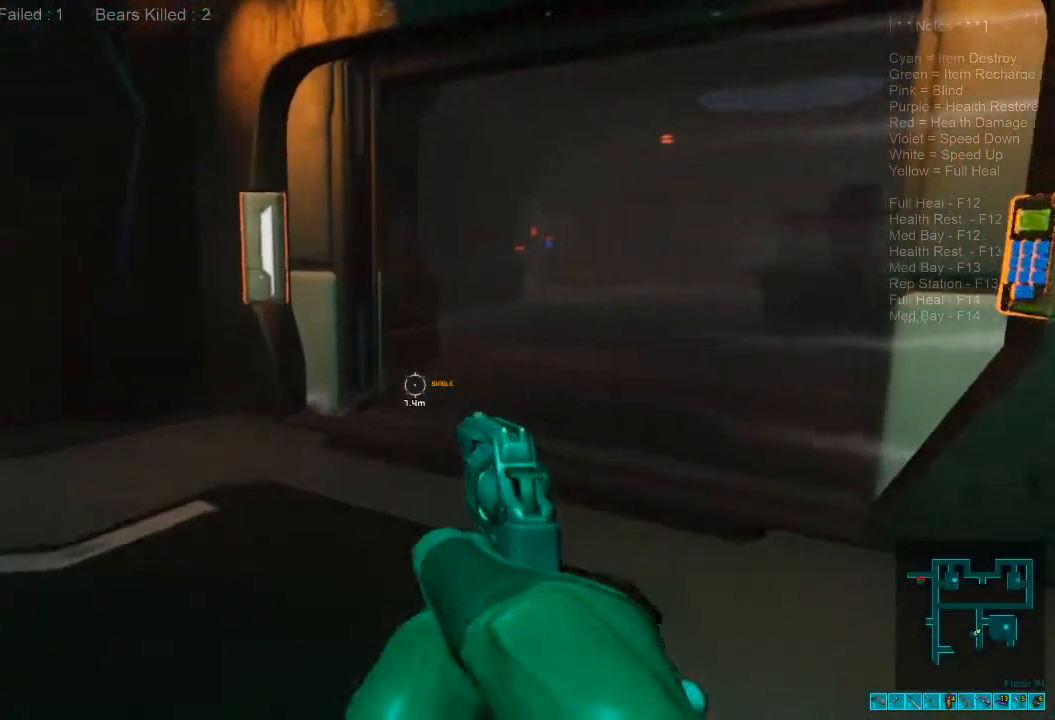
{"keys": ["w"], "mouse": [], "events": [[34, "a", "up"]]}
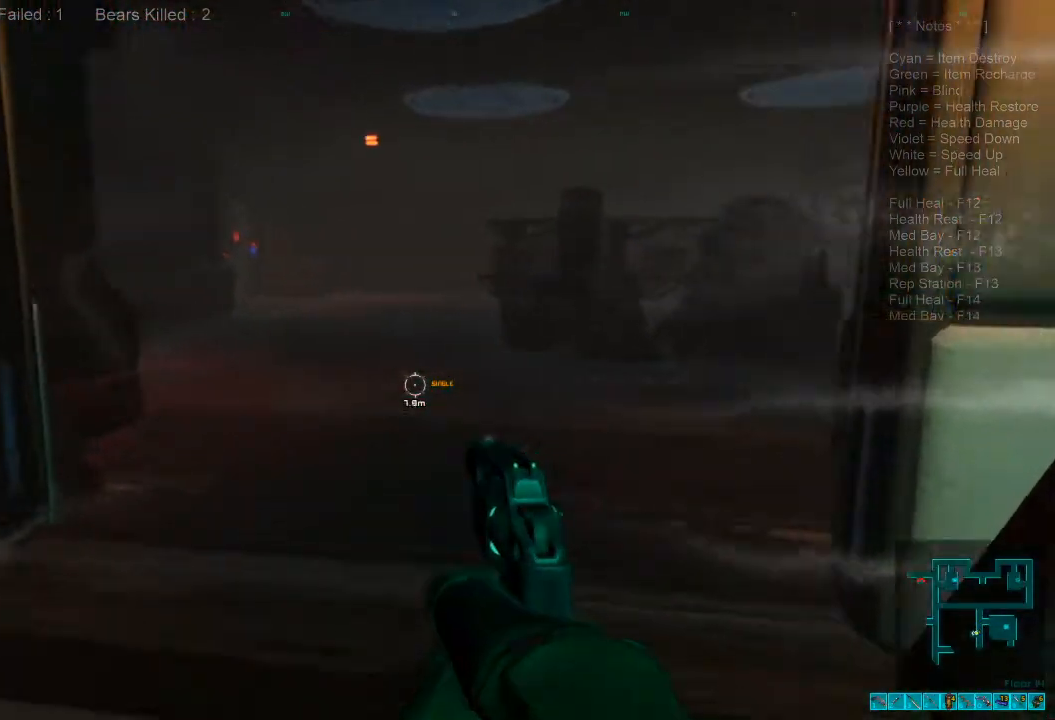
{"keys": ["w"], "mouse": [], "events": []}
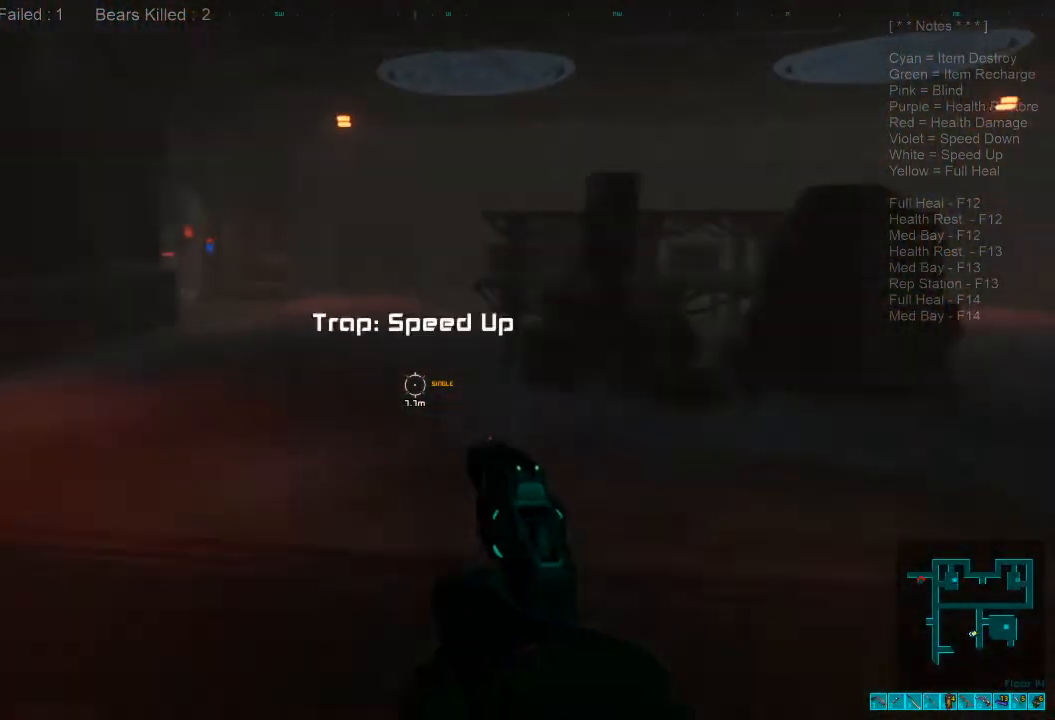
{"keys": ["w"], "mouse": []}
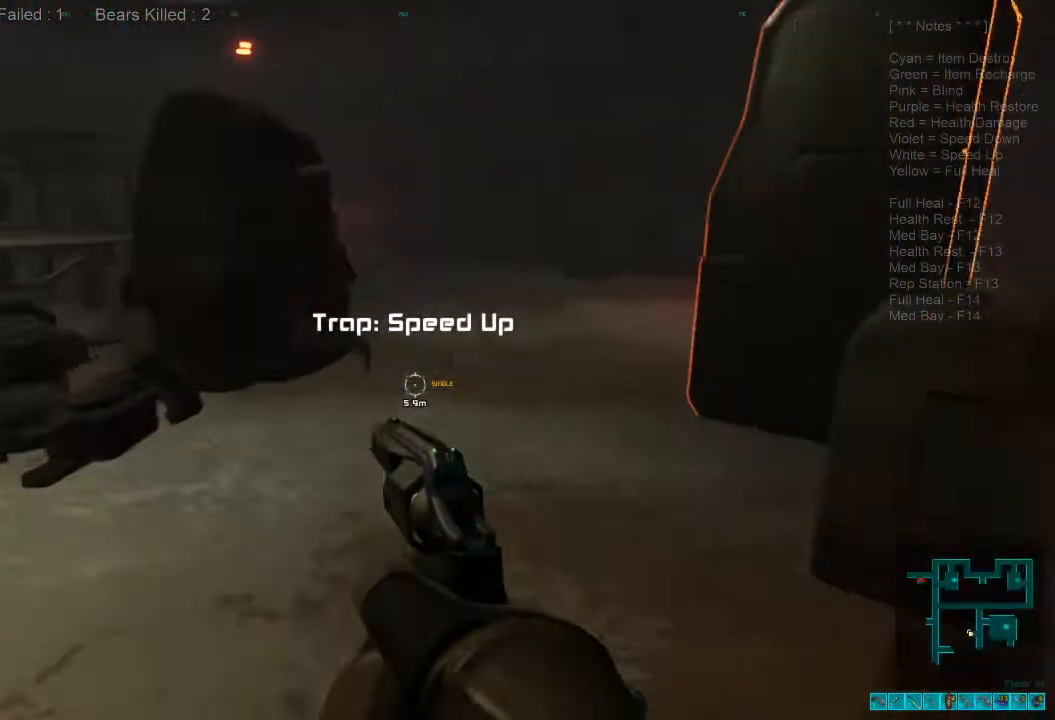
{"keys": ["shift", "w"], "mouse": [], "events": [[67, "shift", "down"]]}
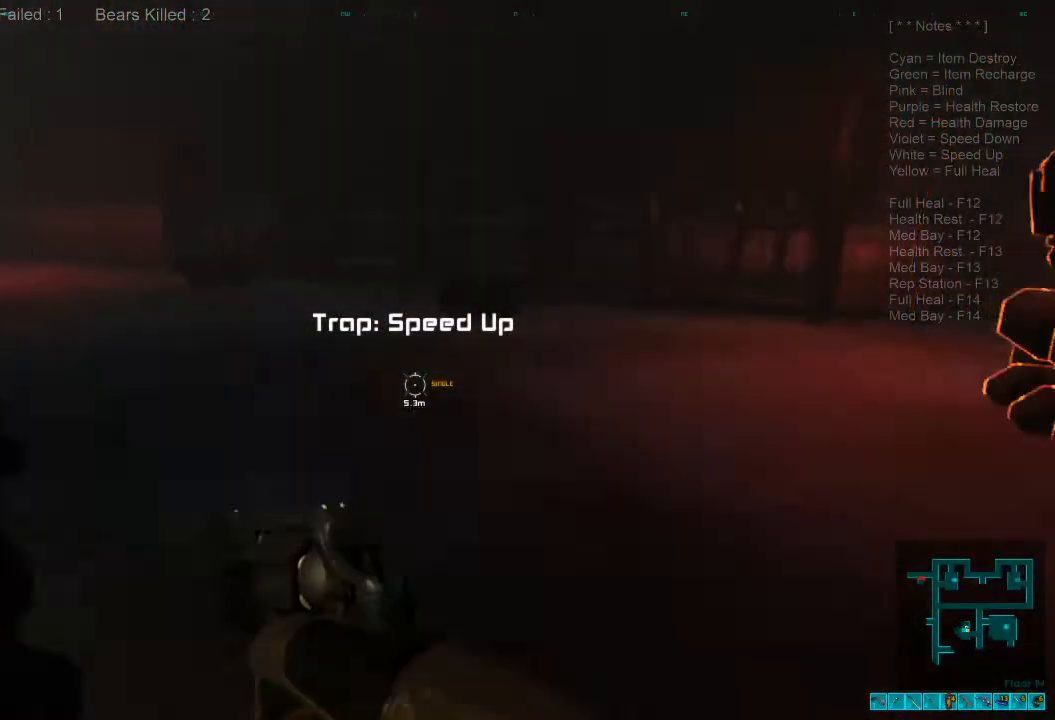
{"keys": ["w"], "mouse": [], "events": [[167, "shift", "up"]]}
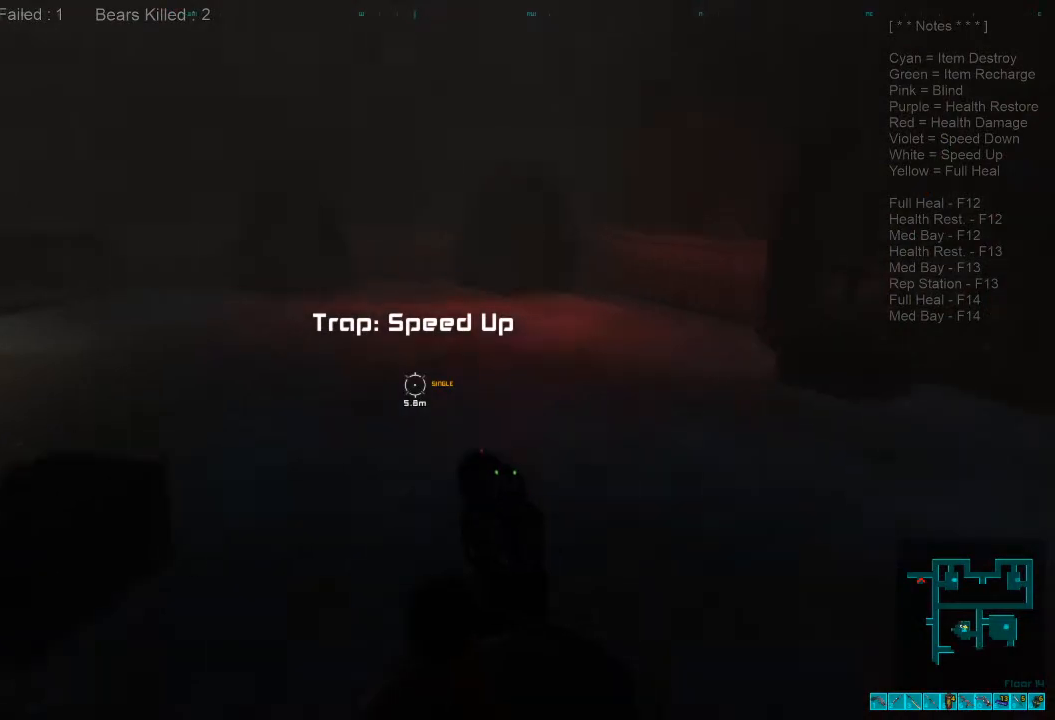
{"keys": ["w"], "mouse": [], "events": []}
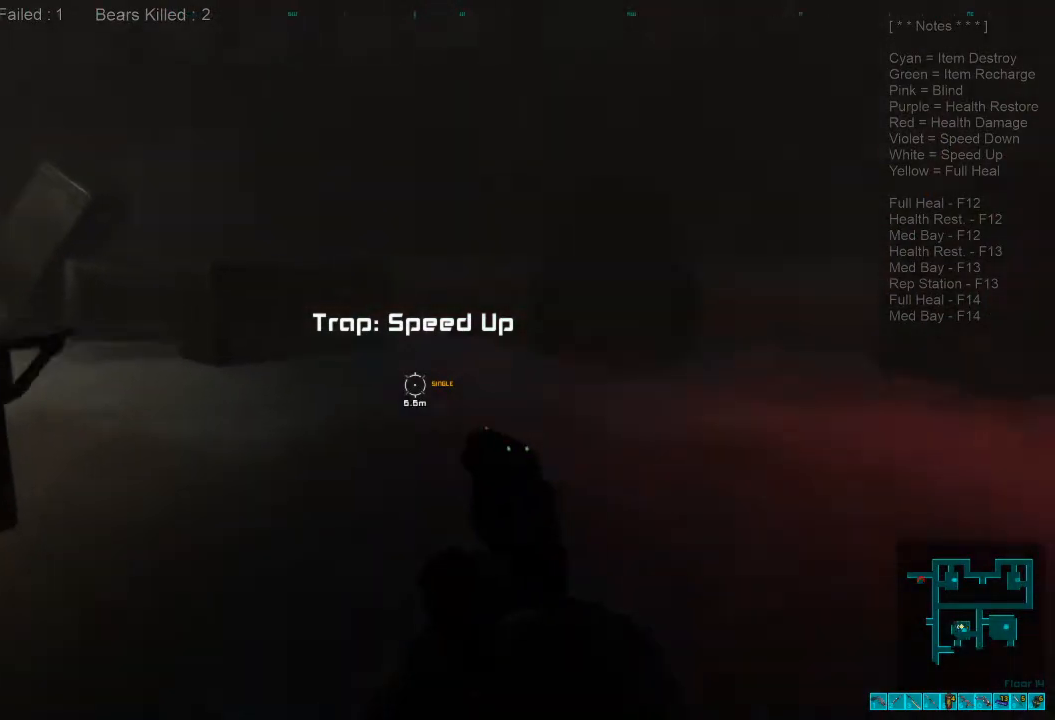
{"keys": ["w"], "mouse": []}
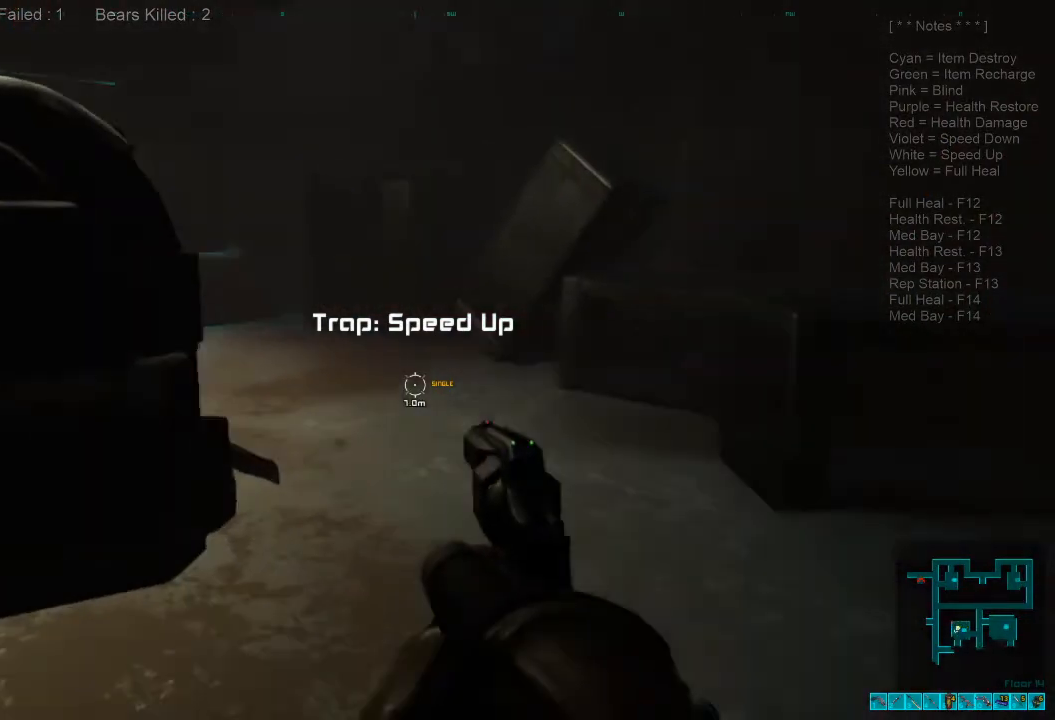
{"keys": ["w"], "mouse": [], "events": []}
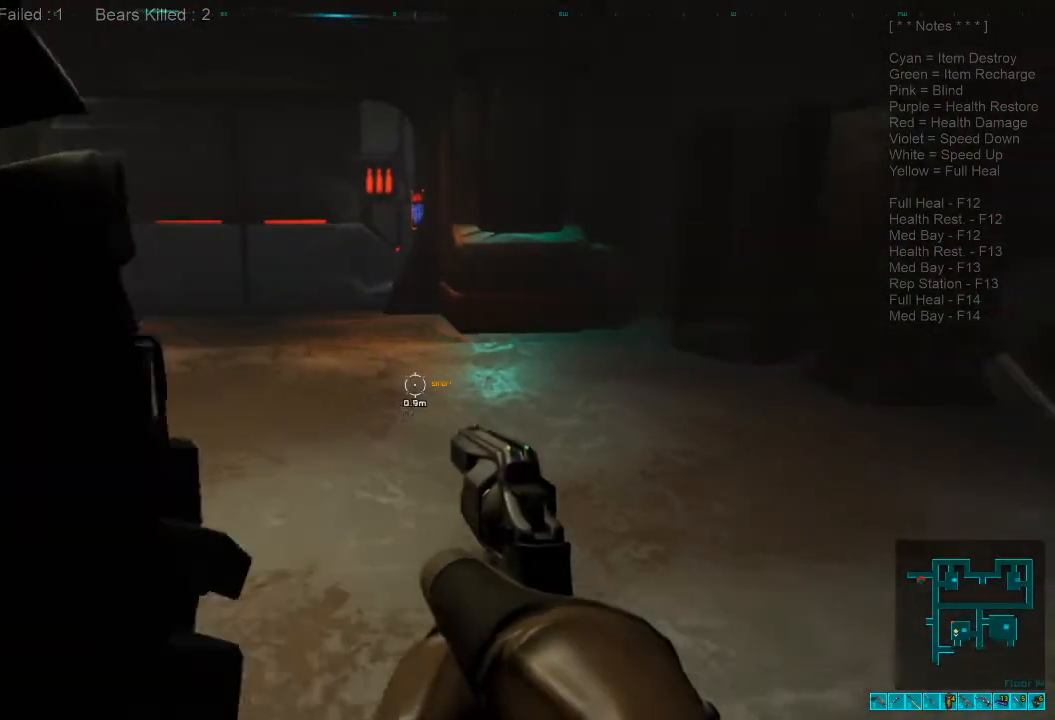
{"keys": ["w"], "mouse": [], "events": []}
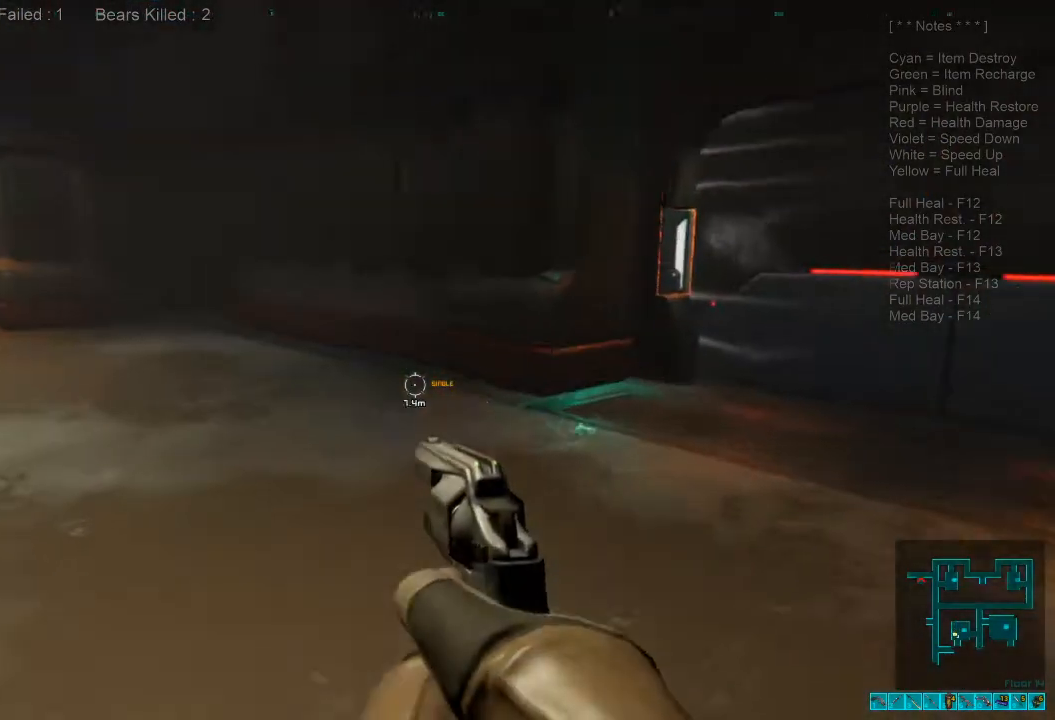
{"keys": ["w"], "mouse": [], "events": []}
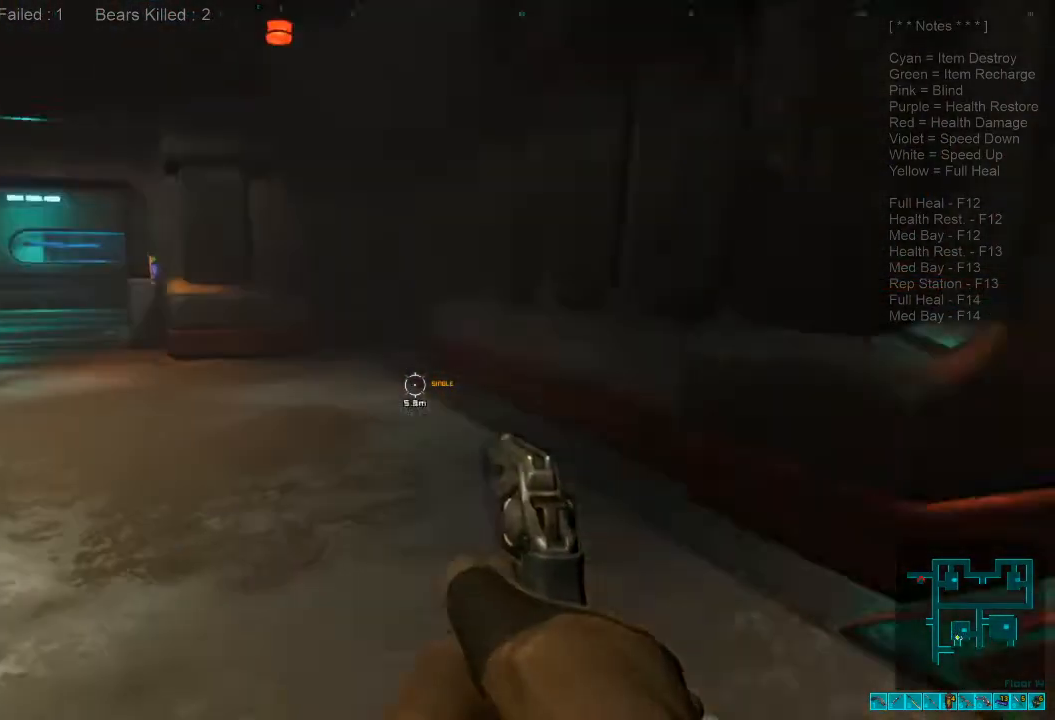
{"keys": ["w"], "mouse": [], "events": []}
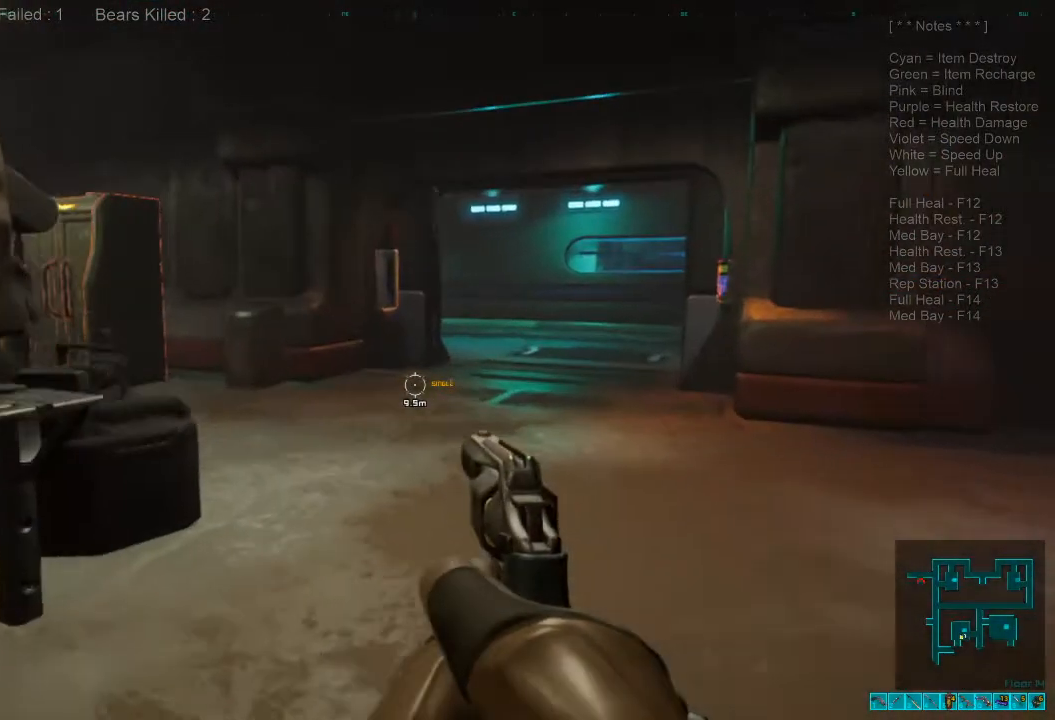
{"keys": ["d", "shift", "w"], "mouse": [], "events": [[67, "w", "up"], [167, "d", "down"], [234, "w", "down"], [367, "shift", "down"]]}
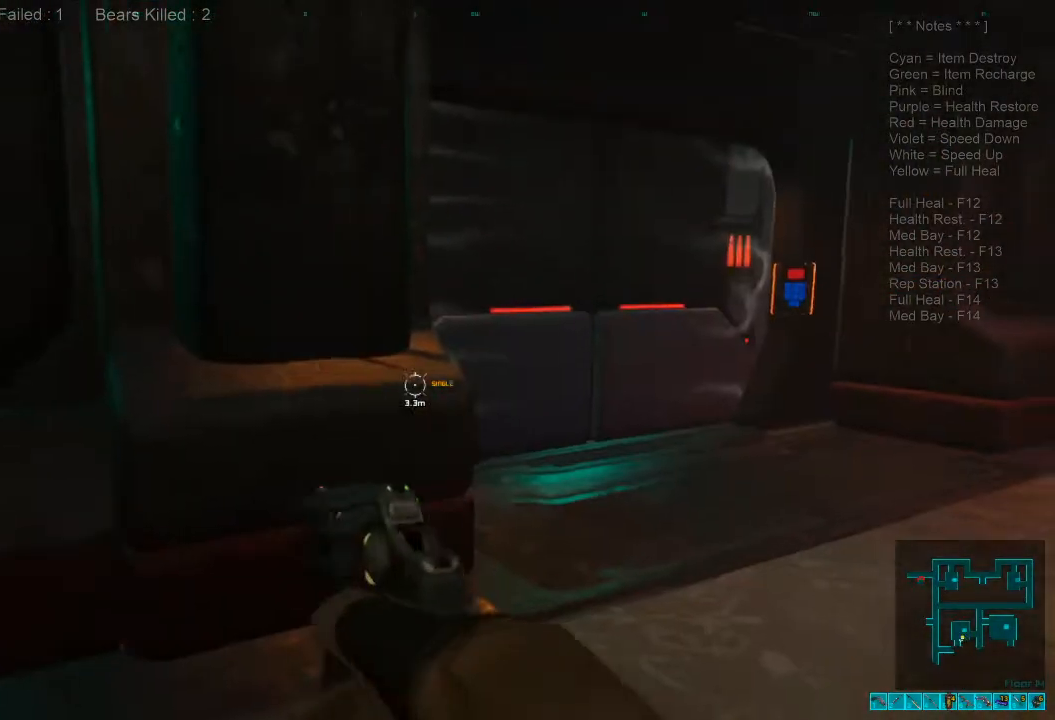
{"keys": ["d", "w"], "mouse": [], "events": [[467, "shift", "up"]]}
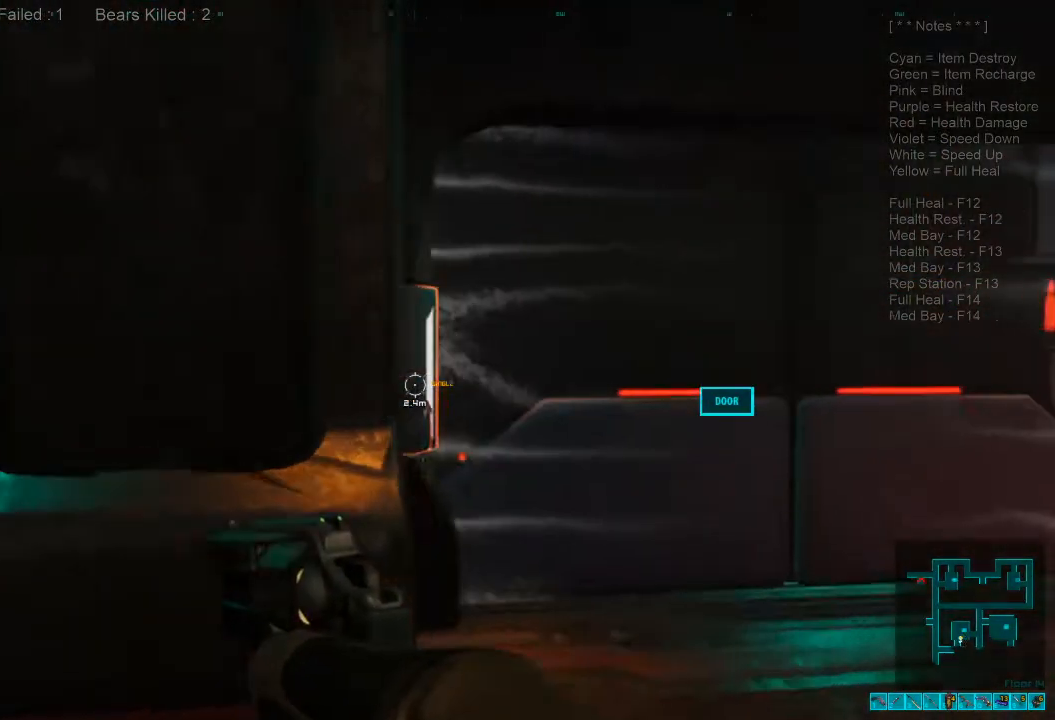
{"keys": [], "mouse": [], "events": [[234, "d", "up"], [234, "w", "up"]]}
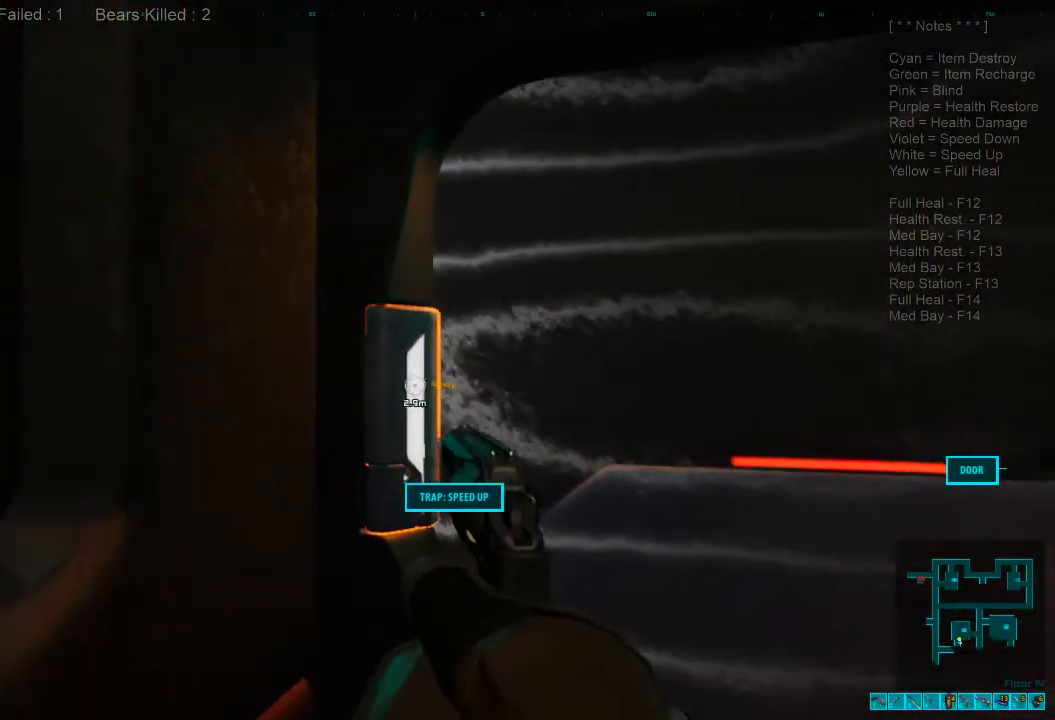
{"keys": ["d", "w"], "mouse": [], "events": [[134, "d", "down"], [234, "w", "down"]]}
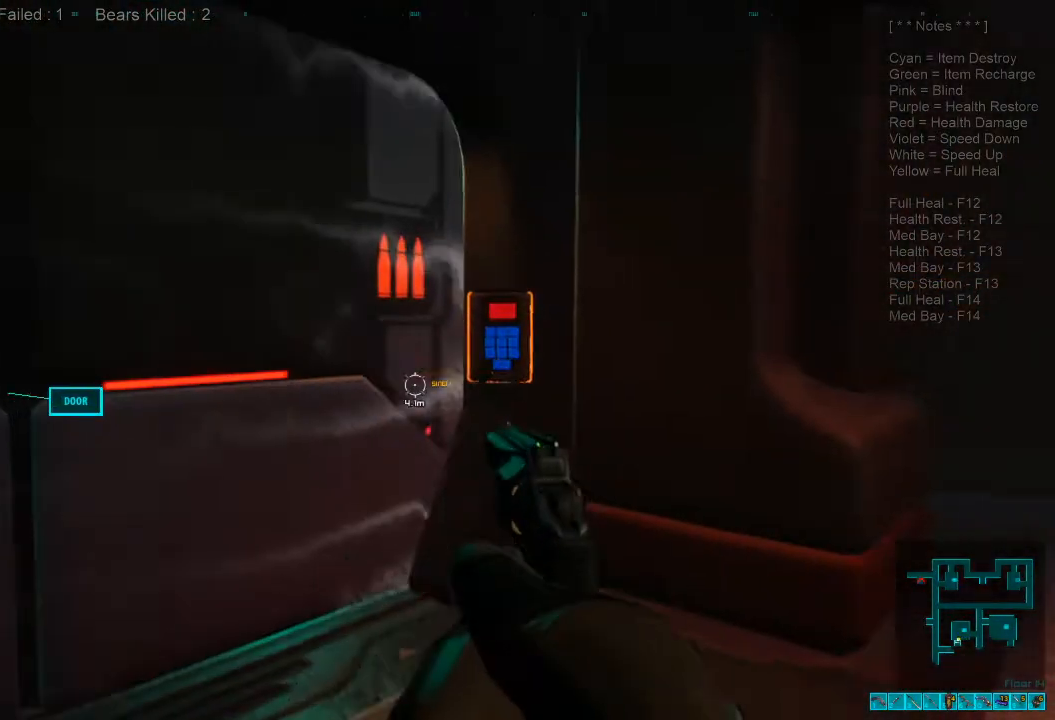
{"keys": [], "mouse": [], "events": [[167, "d", "up"], [300, "w", "up"], [367, "space", "down"], [434, "space", "up"]]}
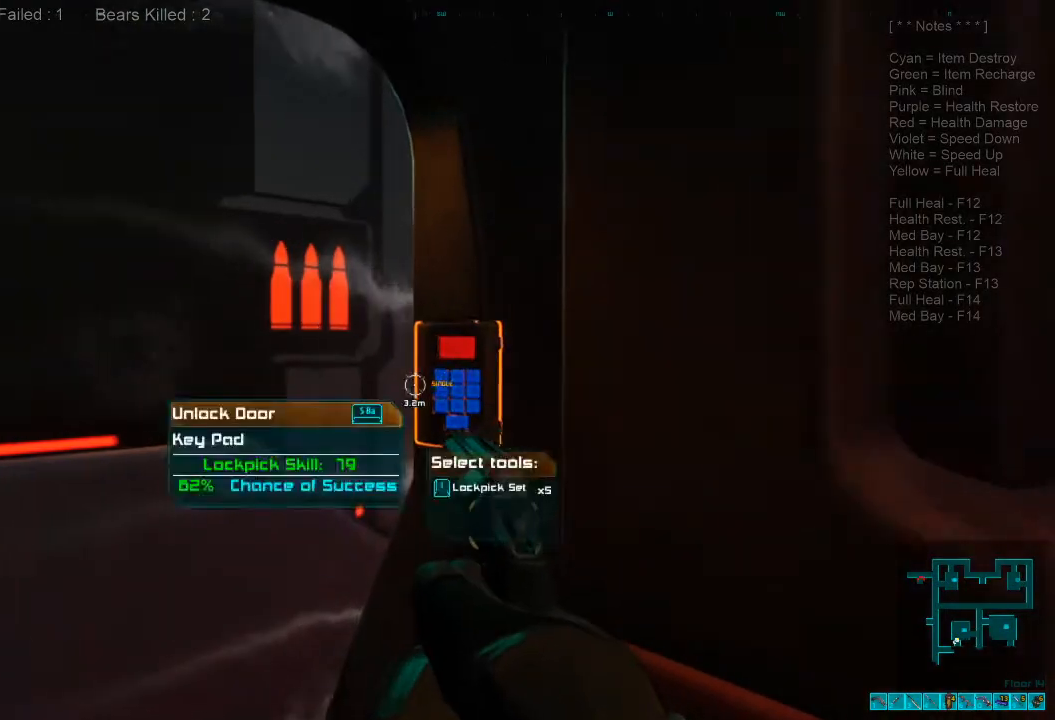
{"keys": [], "mouse": [], "events": [[67, "space", "down"], [134, "space", "up"]]}
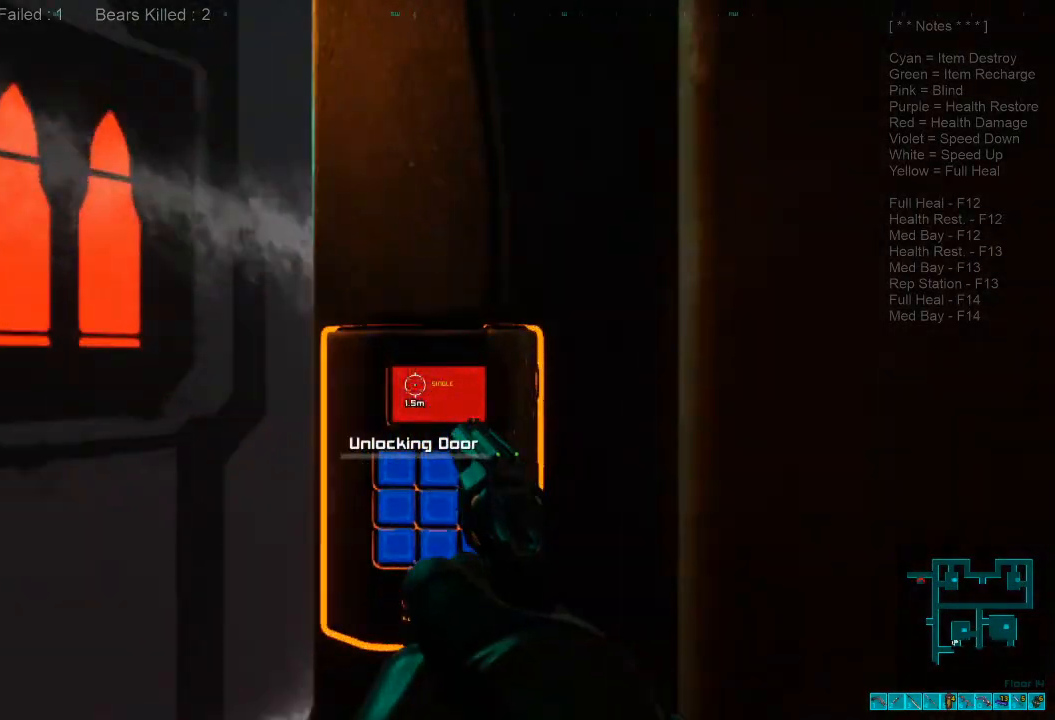
{"keys": [], "mouse": [], "events": [[167, "caps_lock", "down"], [300, "caps_lock", "up"]]}
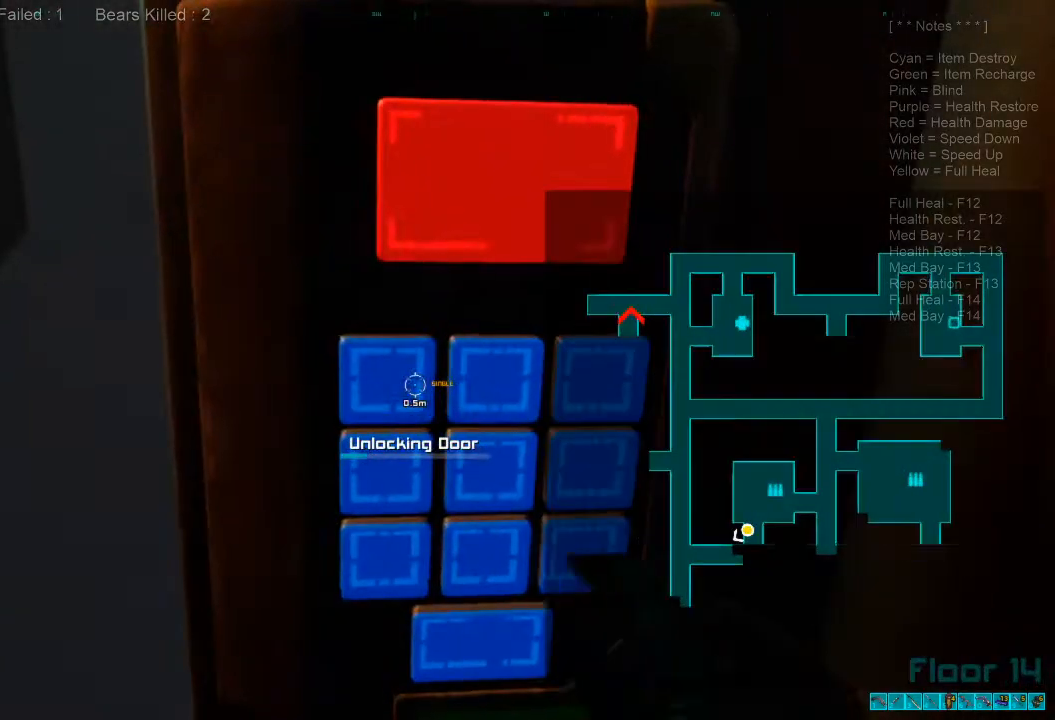
{"keys": [], "mouse": [], "events": []}
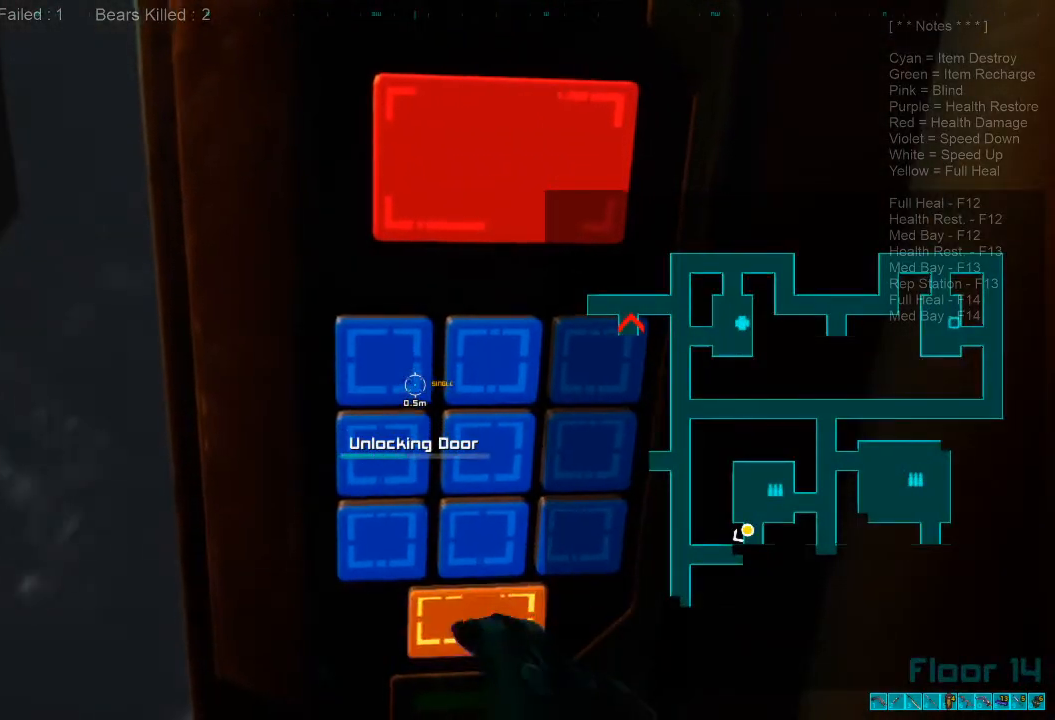
{"keys": [], "mouse": [], "events": []}